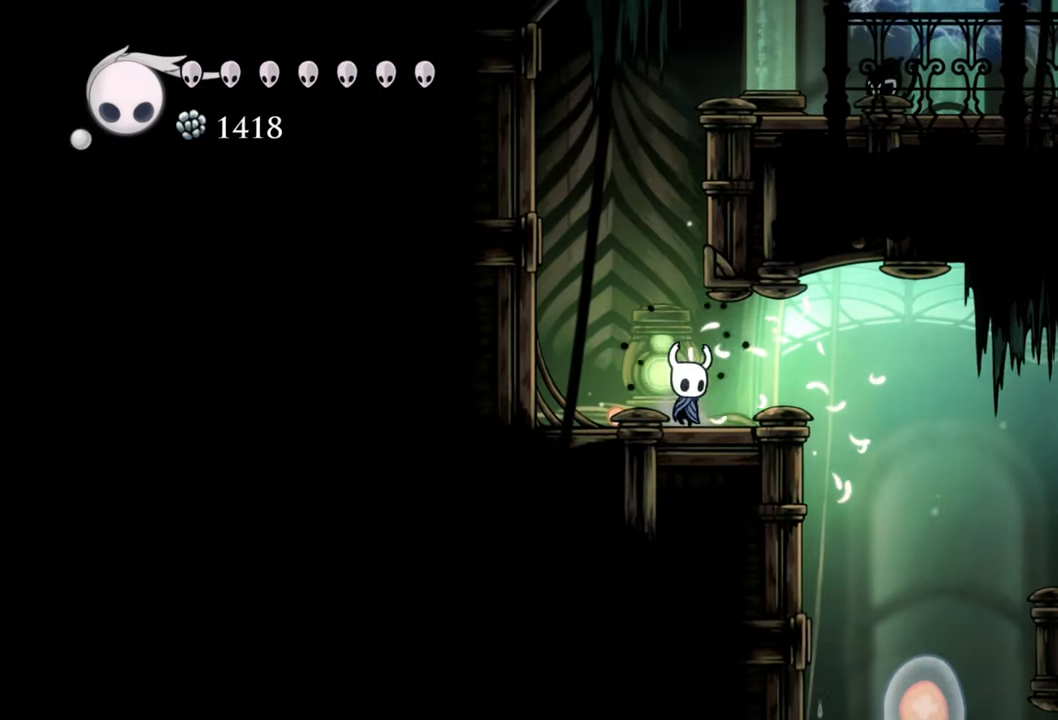
Gameplay with a controller (Xbox layout); each line is a JSON object with the inputs held at the frame after it. "events" lists button and stick changes between this image and that frame as [ms after this image, input, new state], when the widget could be followed in between. Not read: left_stick right_stick.
{"buttons": ["R2", "DPAD_DOWN", "DPAD_RIGHT"], "events": [[180, "A", "down"], [200, "DPAD_DOWN", "down"], [320, "DPAD_DOWN", "up"], [360, "A", "up"], [380, "DPAD_DOWN", "down"], [460, "R2", "down"]]}
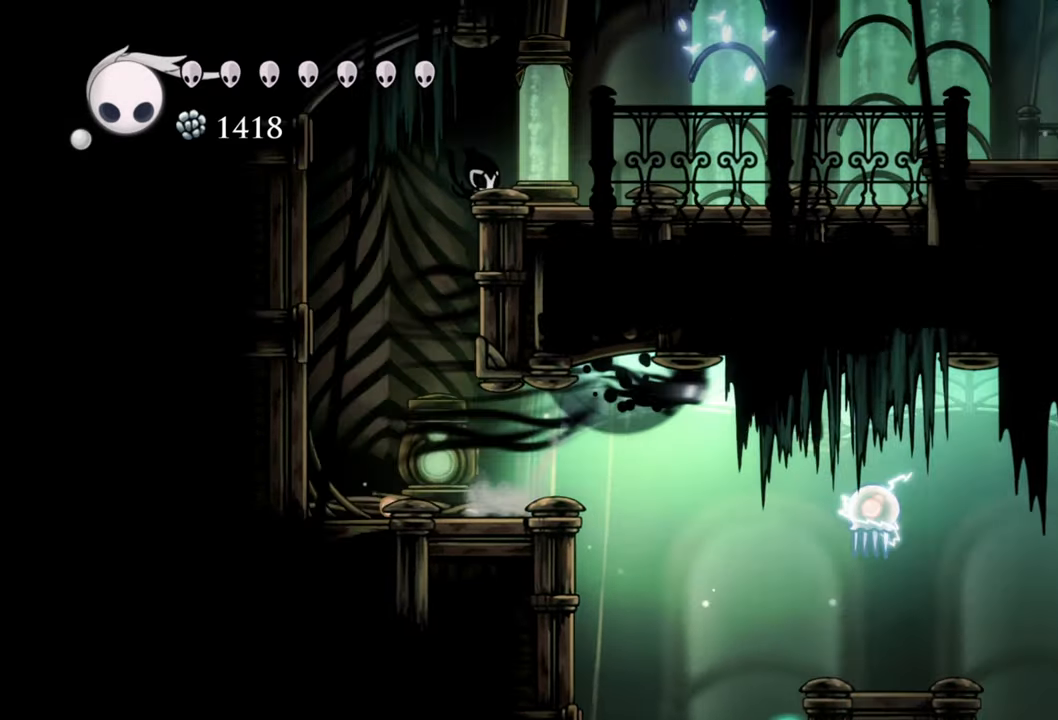
{"buttons": ["X", "DPAD_DOWN", "DPAD_RIGHT"], "events": [[140, "R2", "up"], [180, "DPAD_DOWN", "up"], [400, "DPAD_DOWN", "down"], [400, "X", "down"]]}
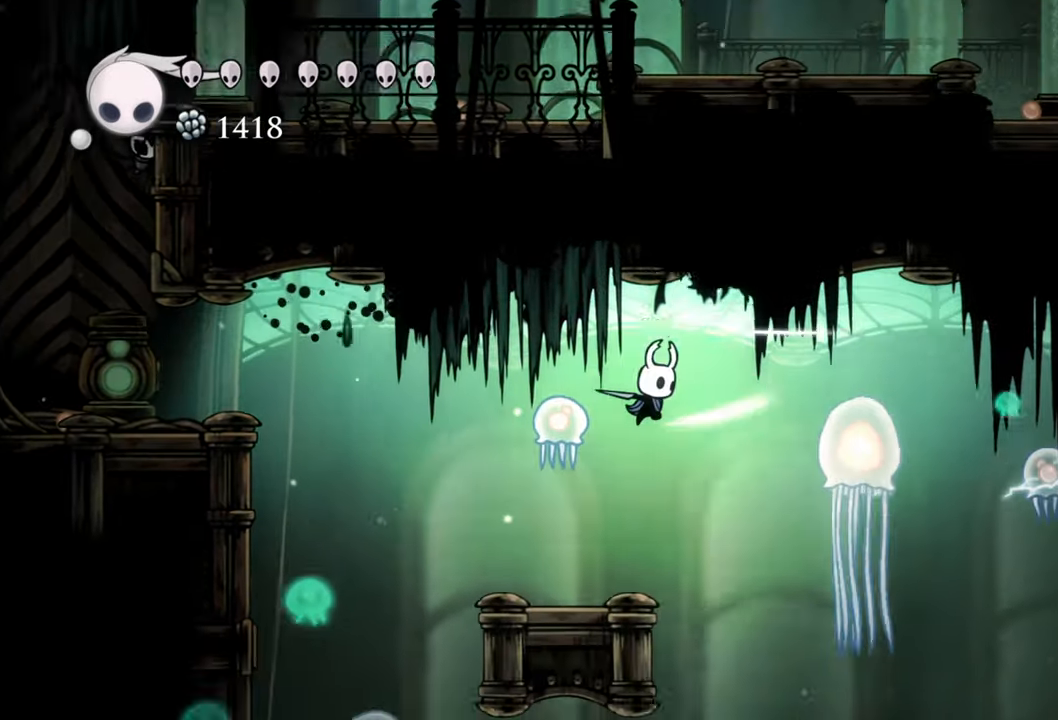
{"buttons": [], "events": [[40, "X", "up"], [60, "DPAD_RIGHT", "up"], [120, "DPAD_LEFT", "down"], [280, "DPAD_DOWN", "up"], [420, "DPAD_LEFT", "up"]]}
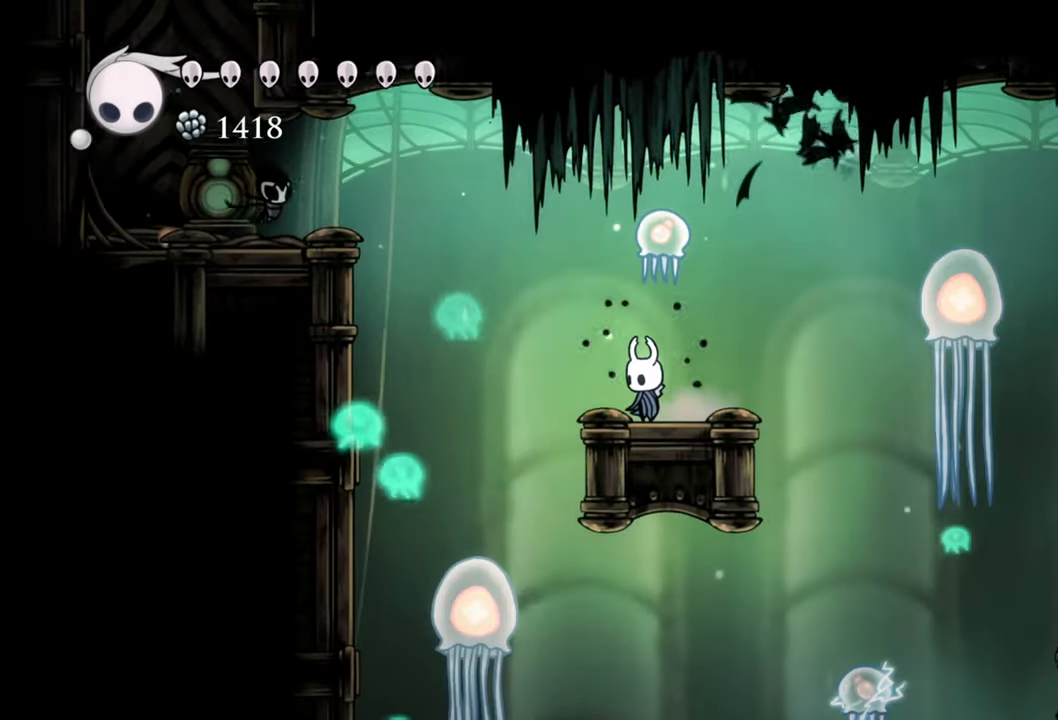
{"buttons": [], "events": [[80, "DPAD_UP", "down"], [120, "X", "down"], [240, "X", "up"], [340, "DPAD_UP", "up"]]}
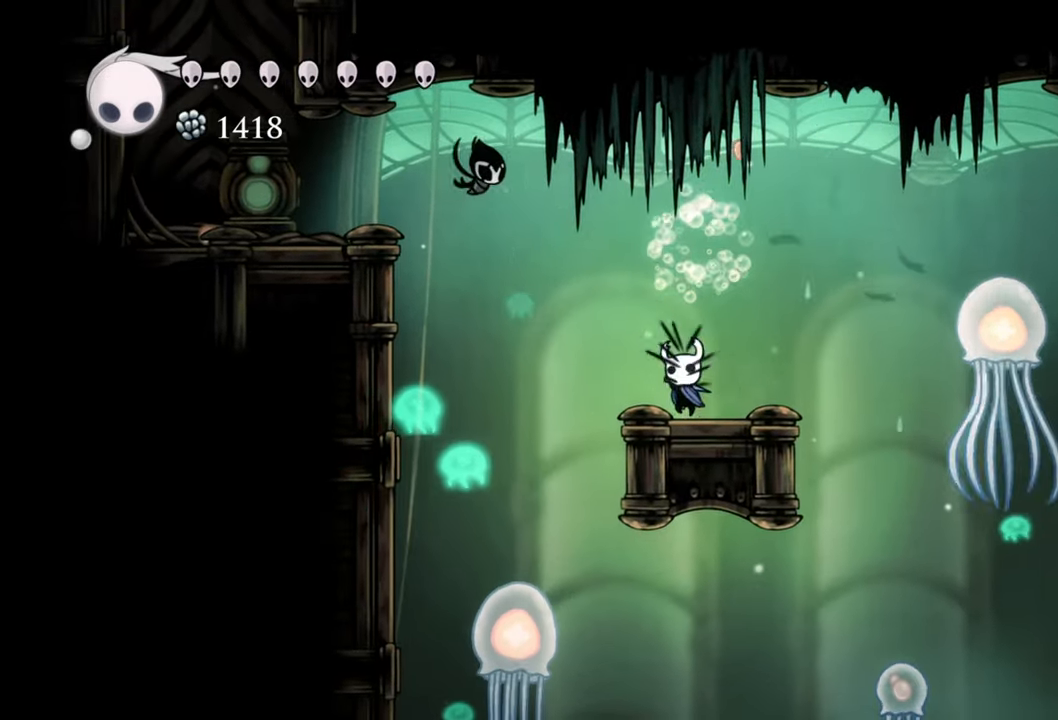
{"buttons": ["DPAD_RIGHT"], "events": [[400, "DPAD_RIGHT", "down"]]}
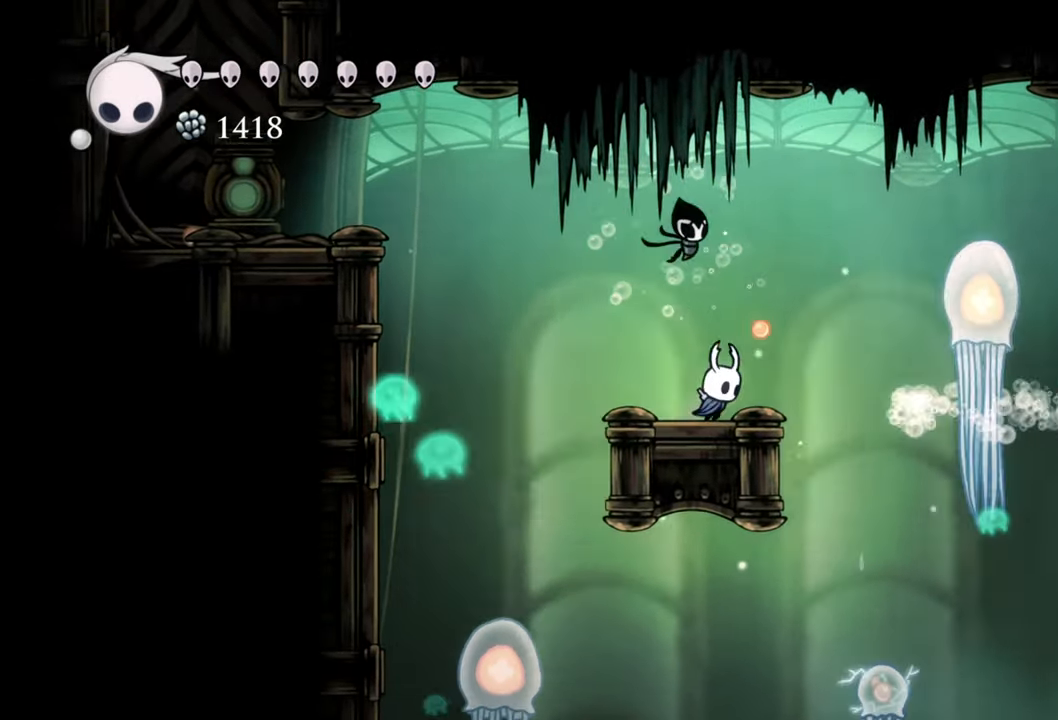
{"buttons": [], "events": [[220, "DPAD_RIGHT", "up"]]}
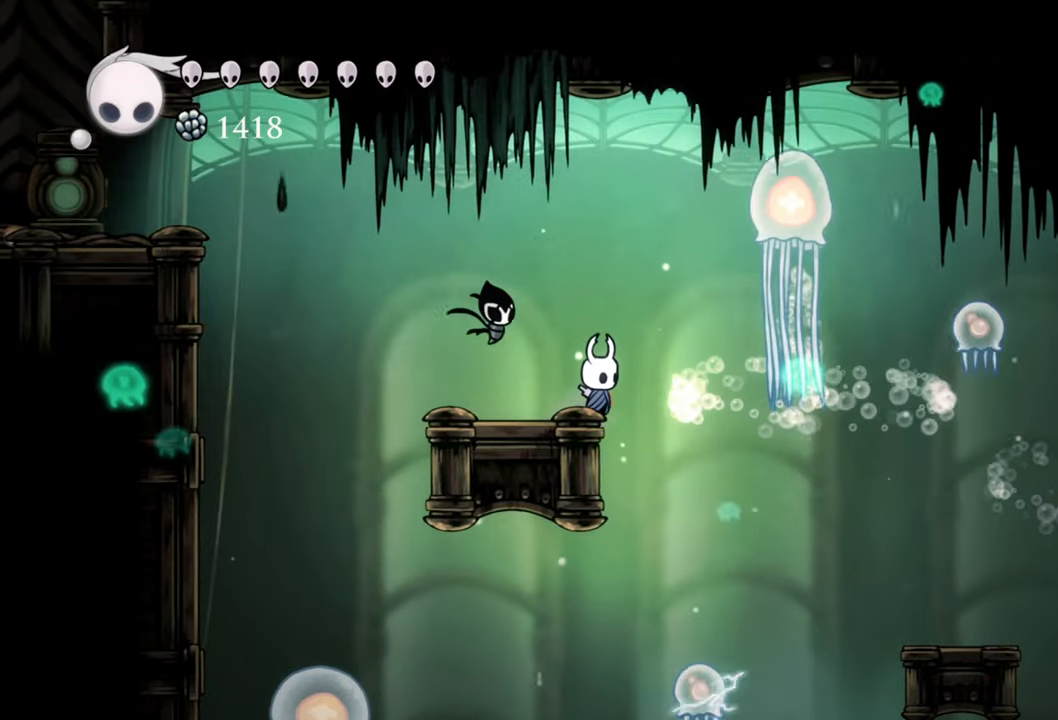
{"buttons": [], "events": []}
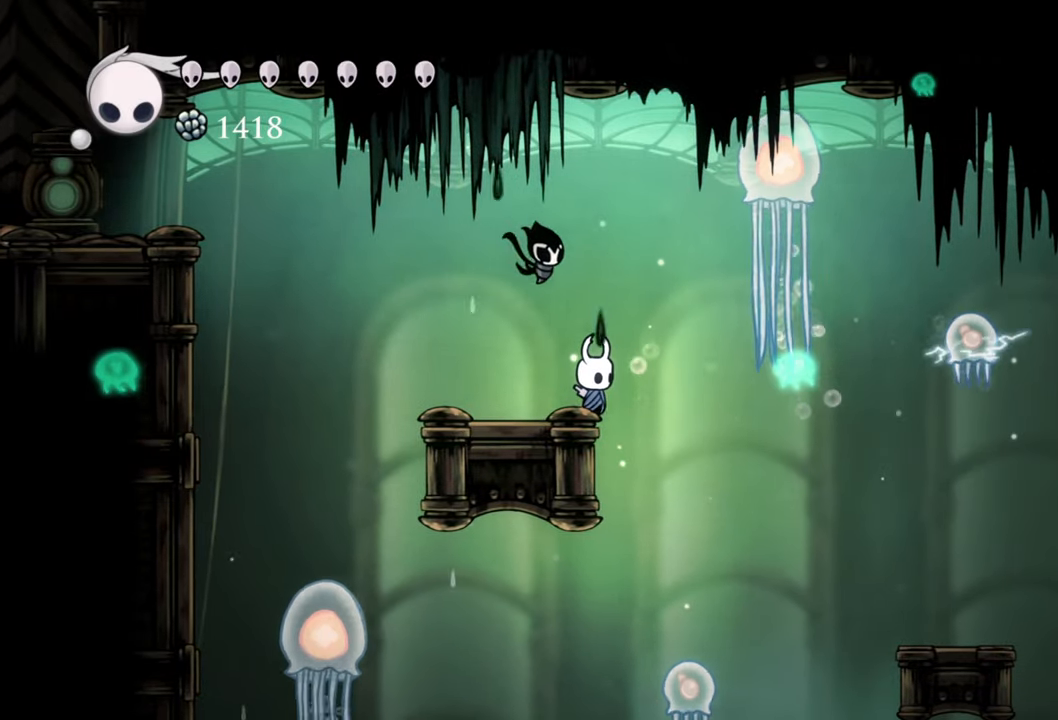
{"buttons": ["DPAD_RIGHT"], "events": [[120, "DPAD_RIGHT", "down"], [180, "R2", "down"], [380, "R2", "up"]]}
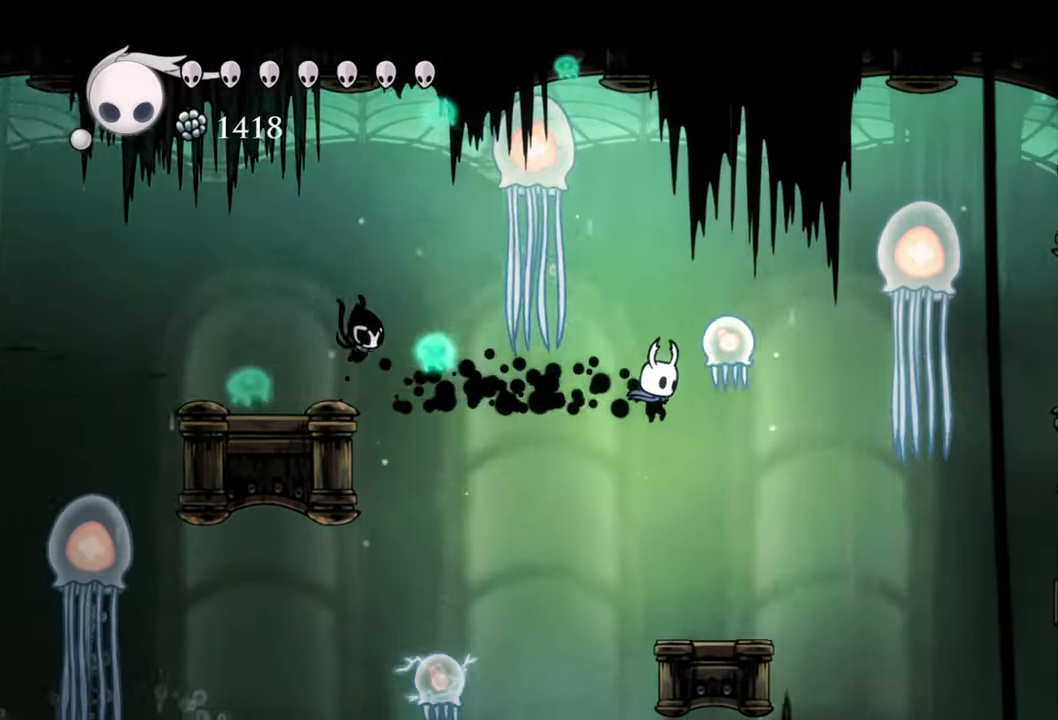
{"buttons": [], "events": [[140, "DPAD_RIGHT", "up"]]}
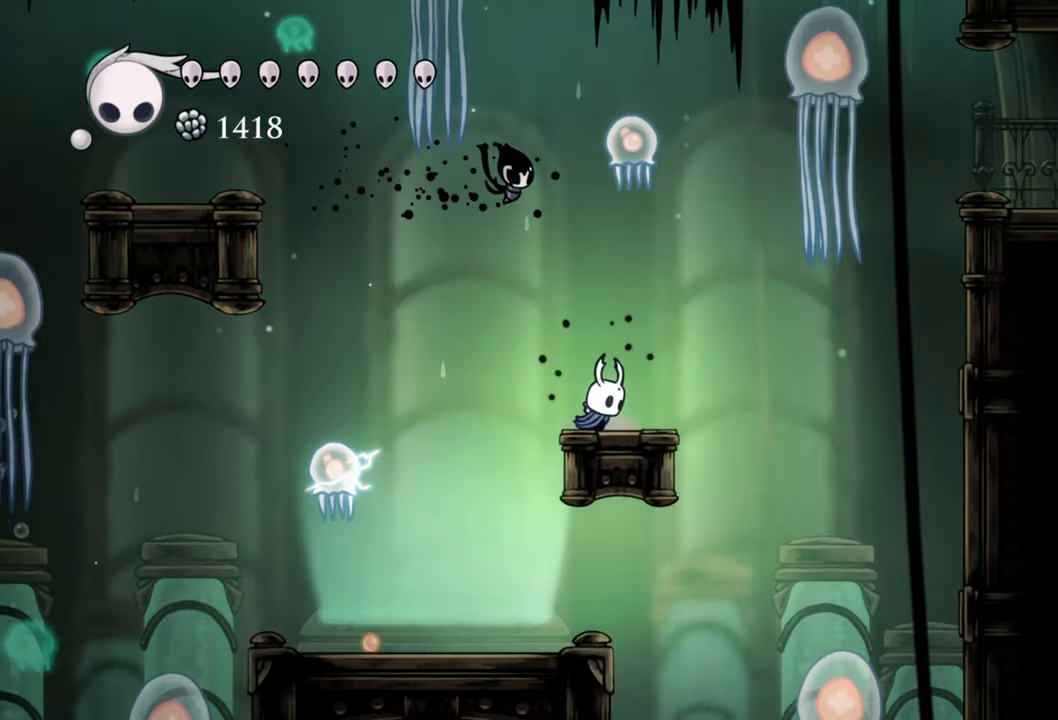
{"buttons": ["A", "DPAD_UP"], "events": [[120, "DPAD_RIGHT", "down"], [220, "DPAD_RIGHT", "up"], [380, "A", "down"], [480, "DPAD_UP", "down"]]}
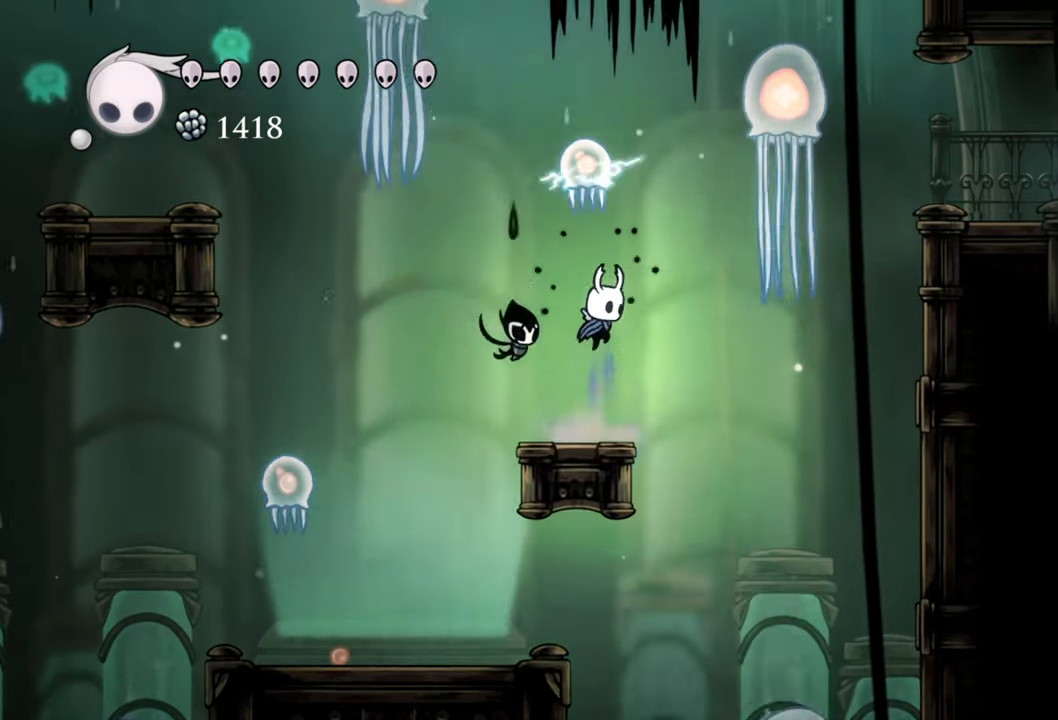
{"buttons": [], "events": [[40, "A", "up"], [180, "DPAD_UP", "up"], [180, "X", "down"], [320, "X", "up"]]}
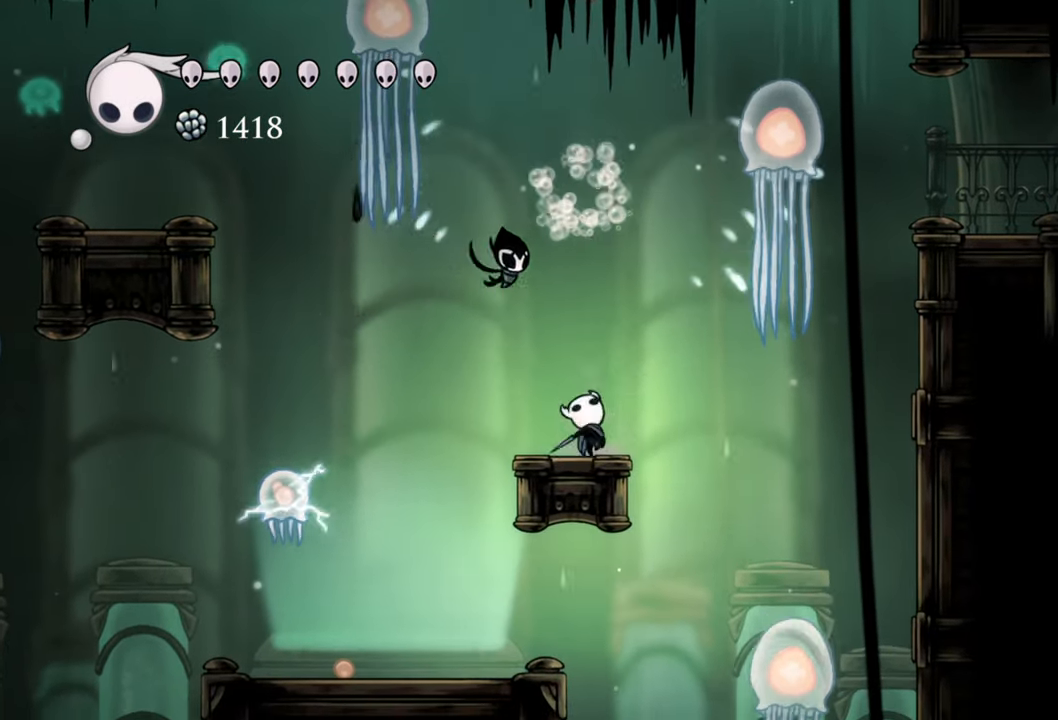
{"buttons": ["DPAD_LEFT"], "events": [[300, "DPAD_LEFT", "down"]]}
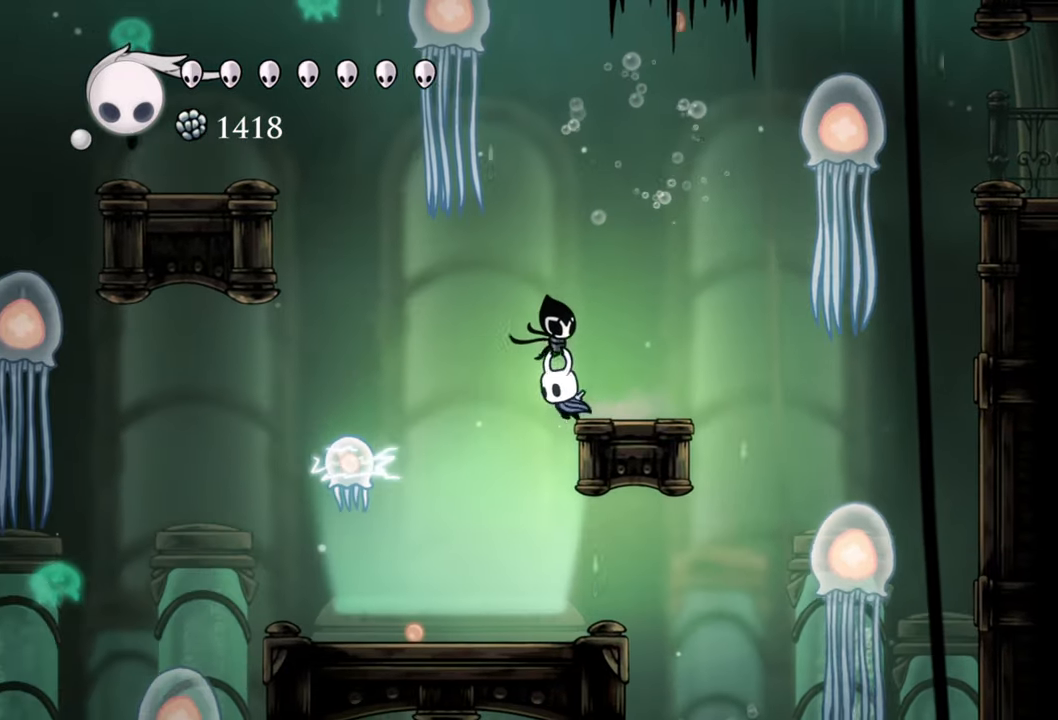
{"buttons": [], "events": [[420, "DPAD_LEFT", "up"]]}
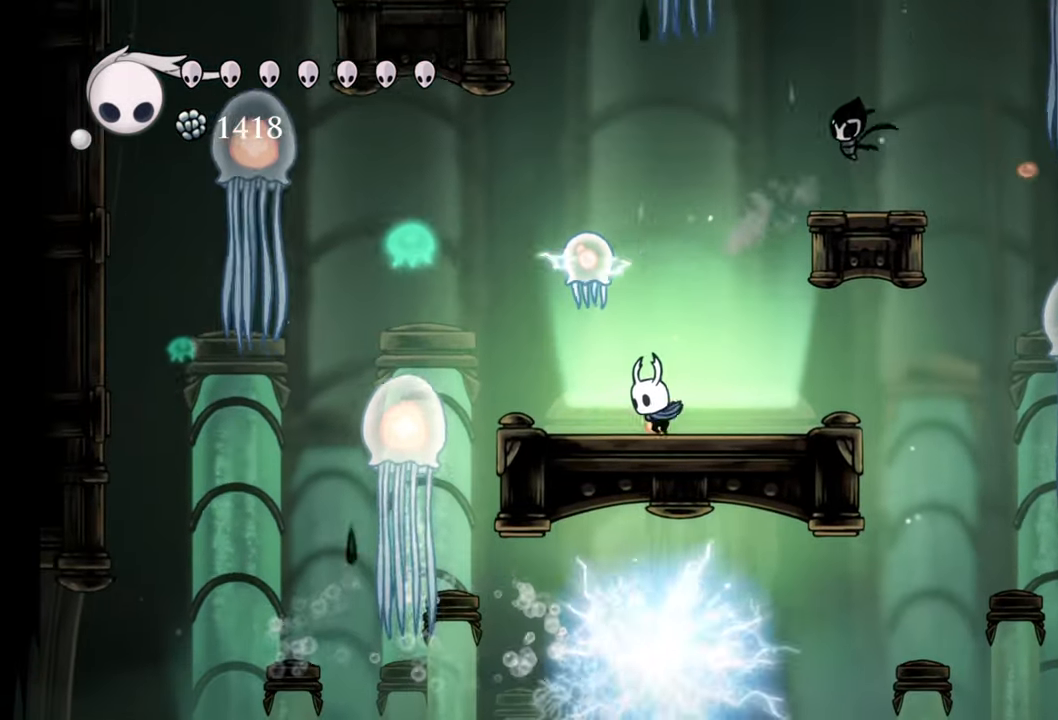
{"buttons": []}
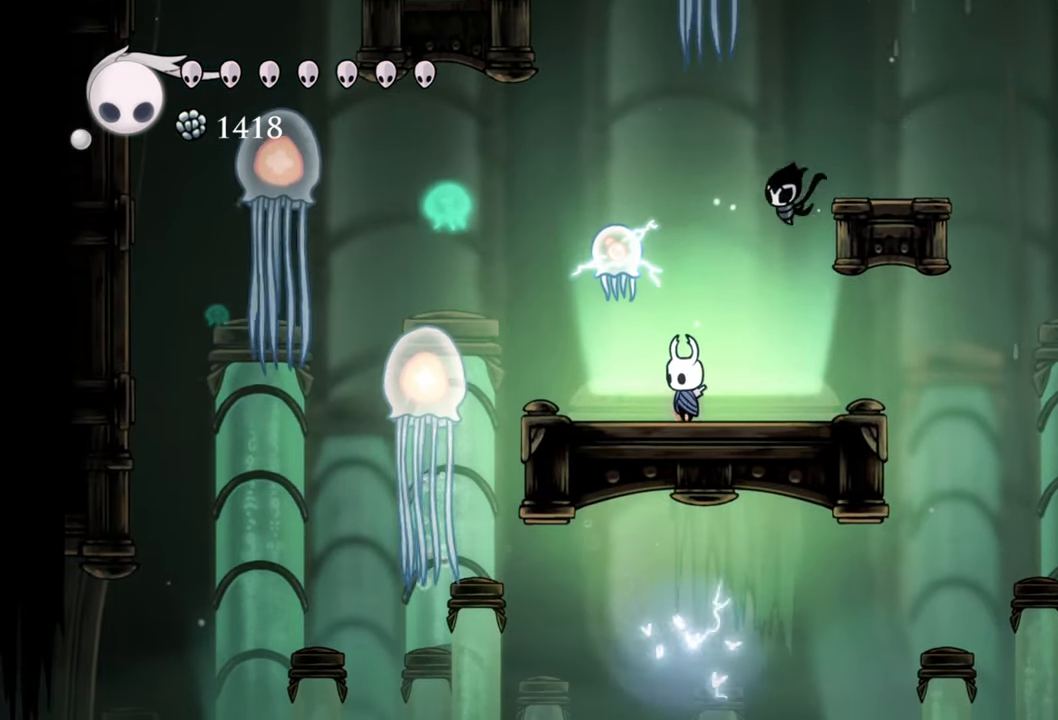
{"buttons": ["DPAD_RIGHT"], "events": [[100, "DPAD_RIGHT", "down"]]}
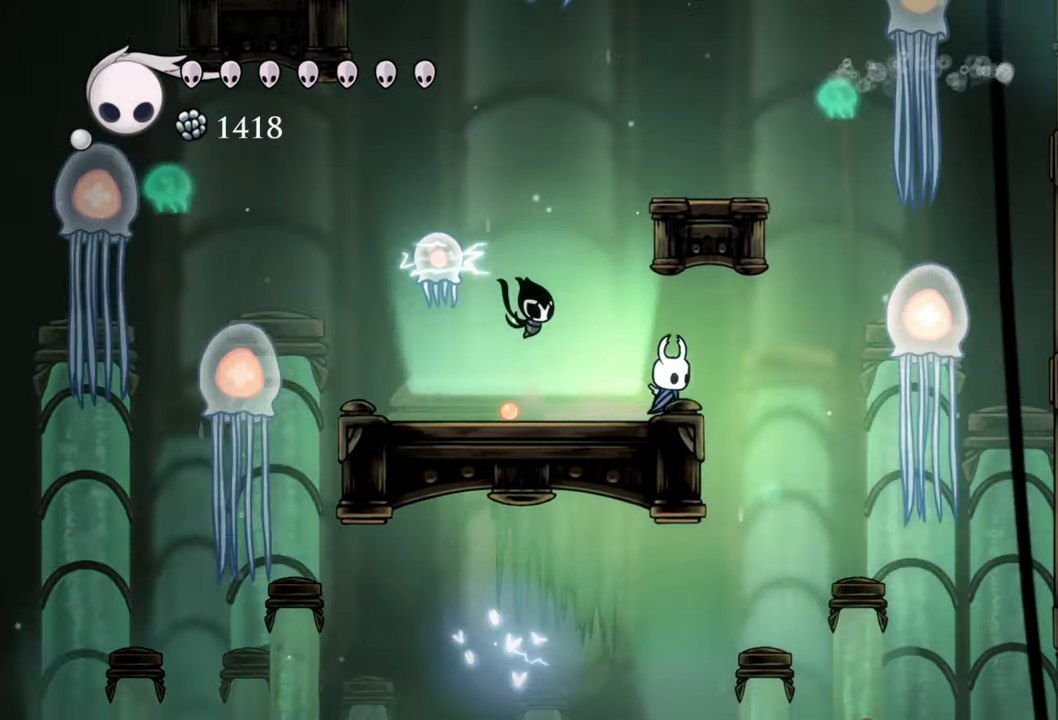
{"buttons": [], "events": [[300, "DPAD_RIGHT", "up"]]}
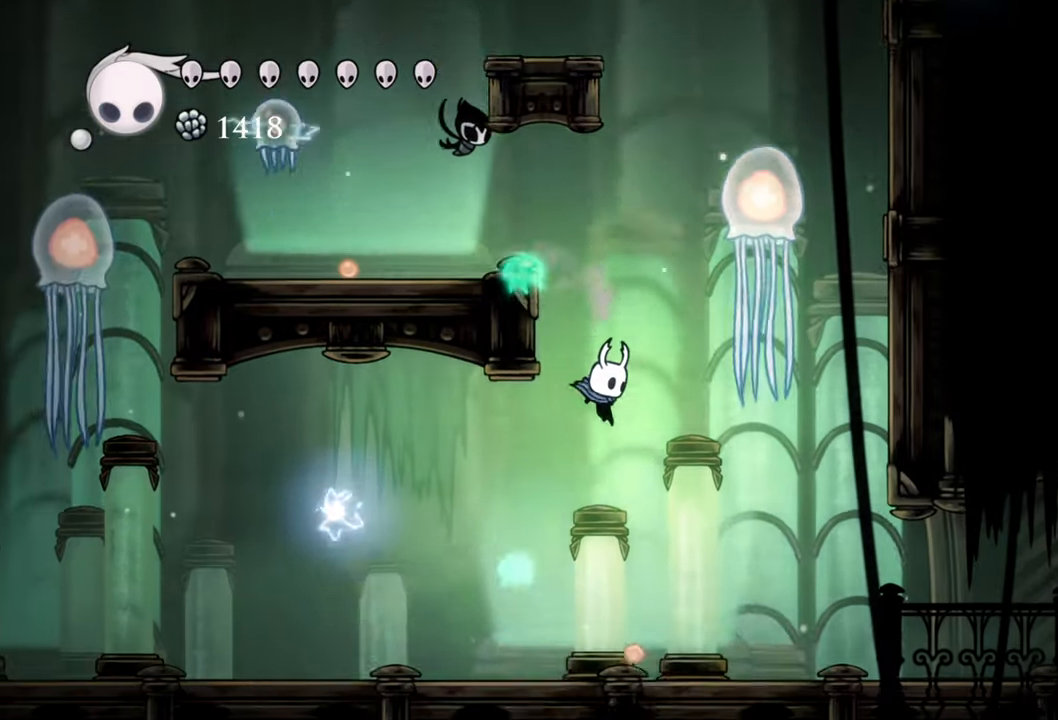
{"buttons": [], "events": []}
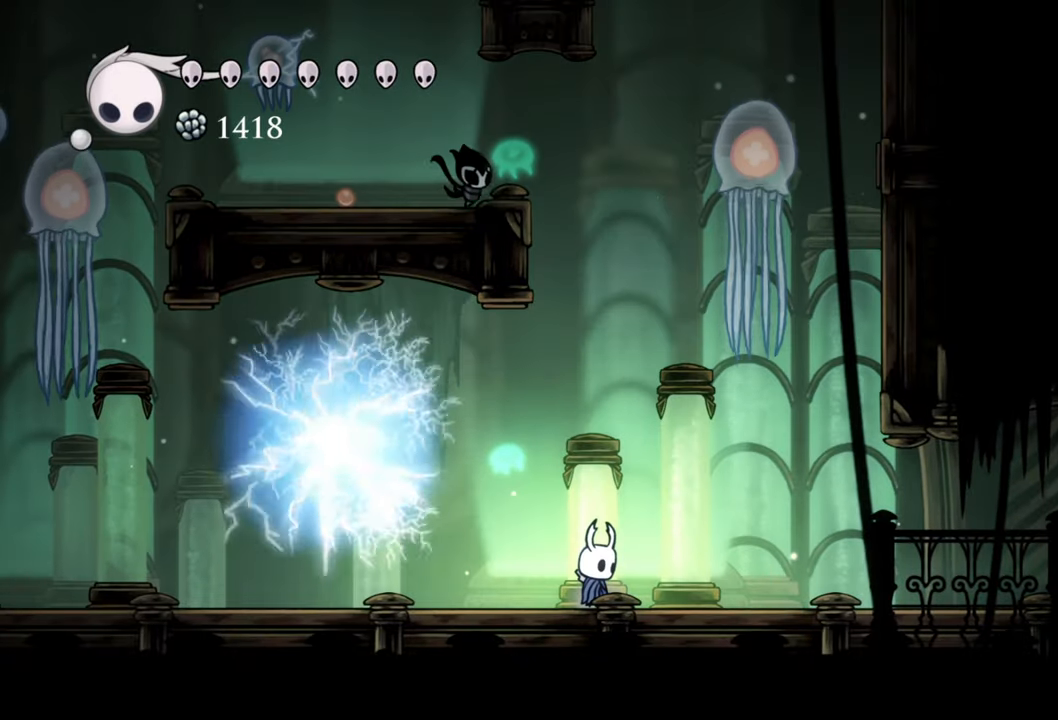
{"buttons": [], "events": [[140, "DPAD_LEFT", "down"], [340, "DPAD_LEFT", "up"]]}
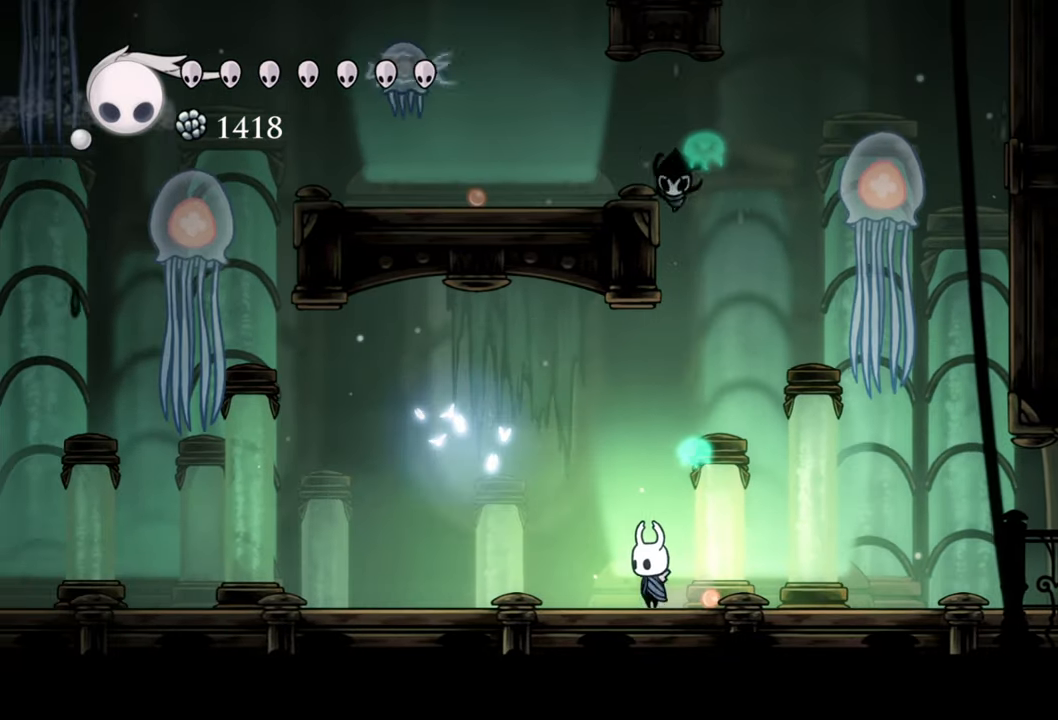
{"buttons": ["R2", "DPAD_RIGHT"], "events": [[120, "DPAD_RIGHT", "down"], [380, "R2", "down"]]}
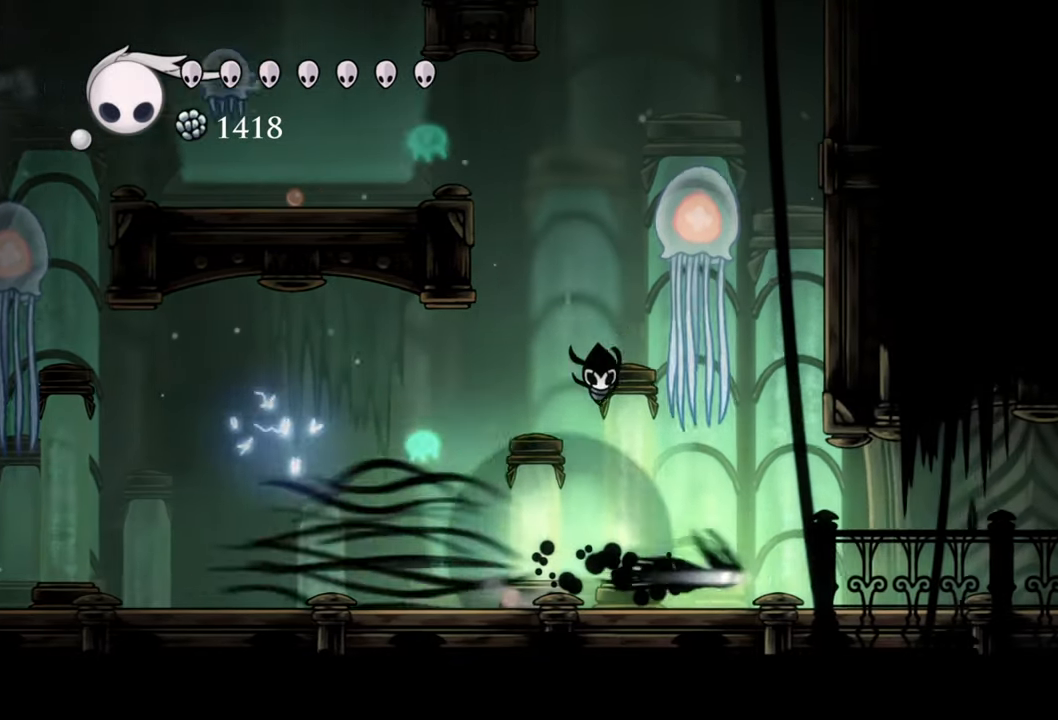
{"buttons": ["R2", "DPAD_RIGHT"], "events": [[160, "R2", "up"], [380, "R2", "down"]]}
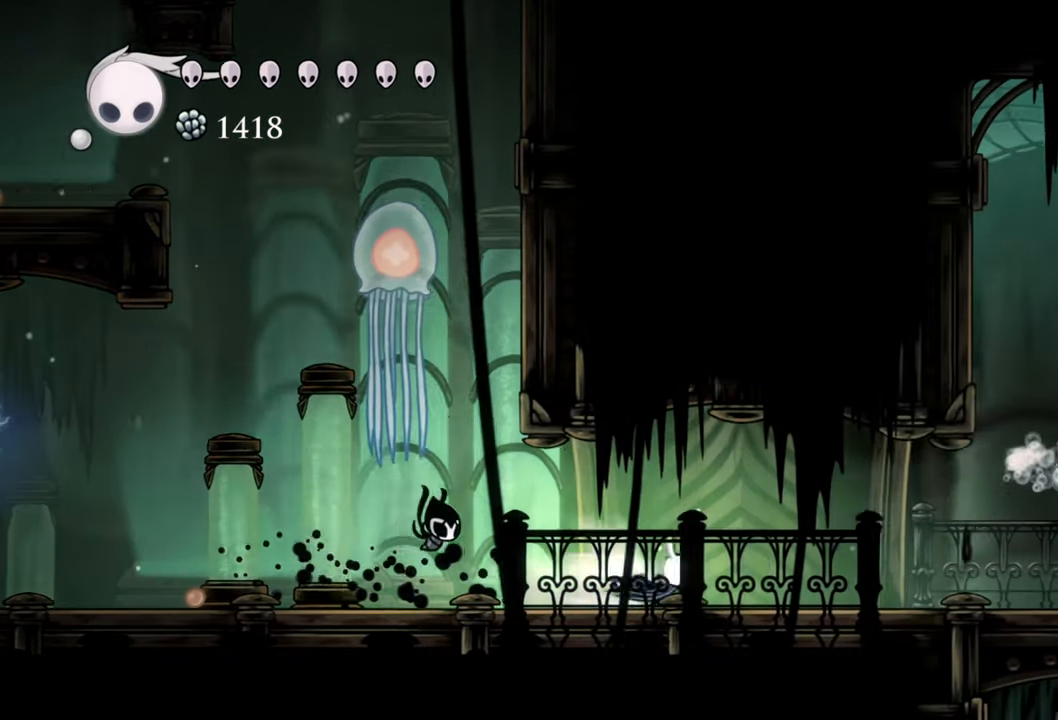
{"buttons": ["DPAD_RIGHT"], "events": [[140, "R2", "up"]]}
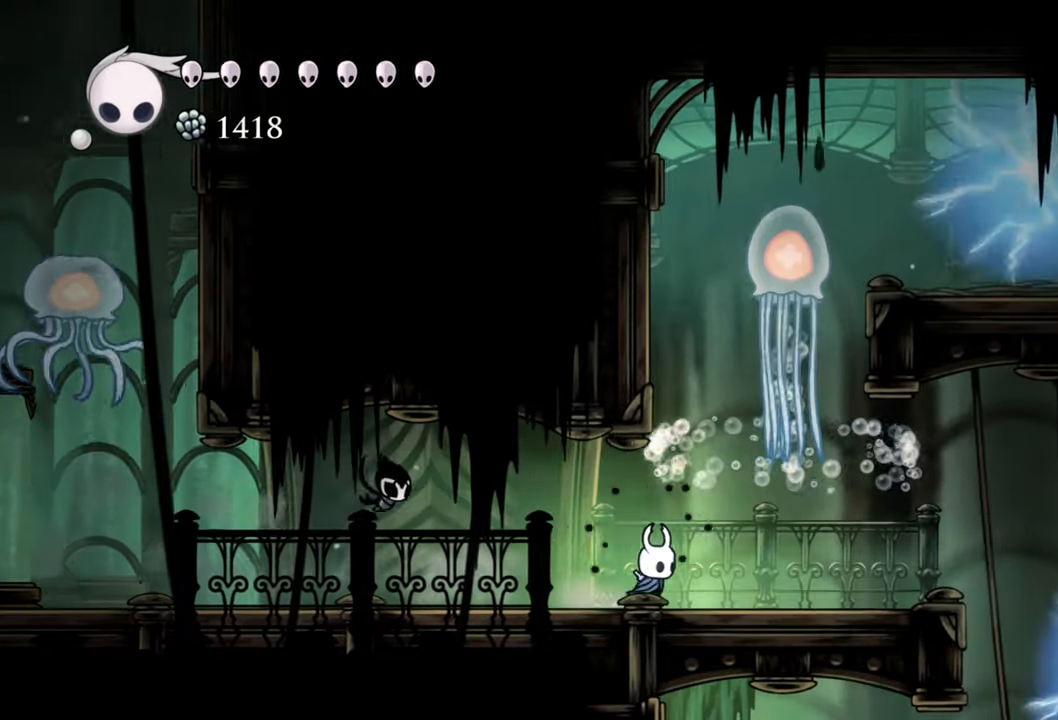
{"buttons": ["DPAD_RIGHT"], "events": []}
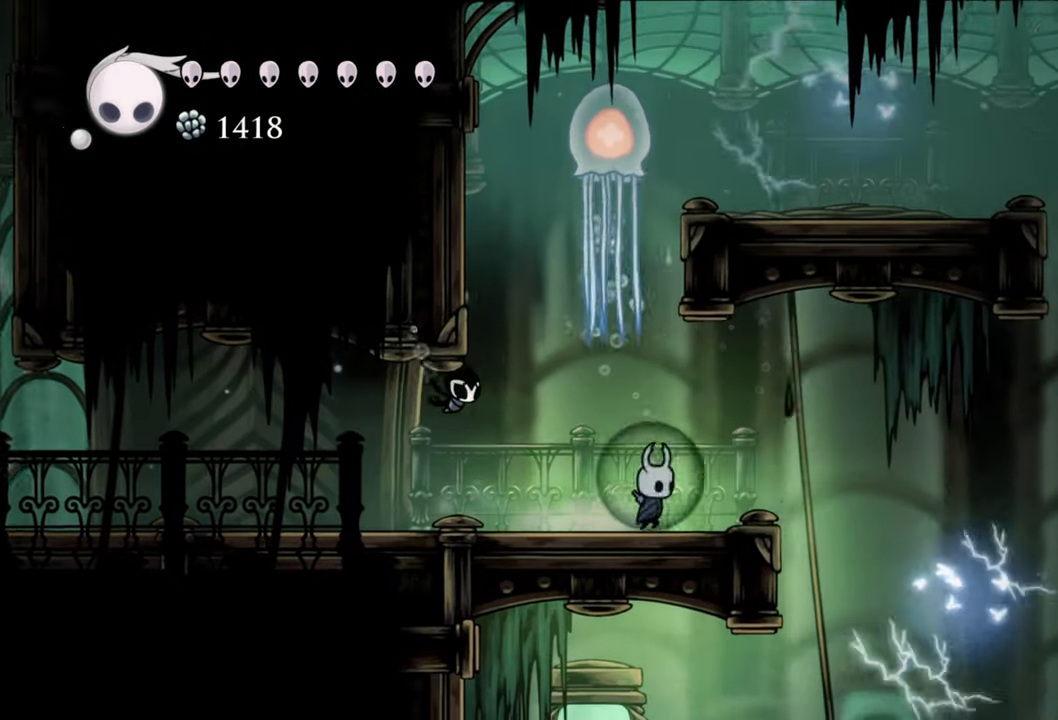
{"buttons": [], "events": [[80, "DPAD_RIGHT", "up"]]}
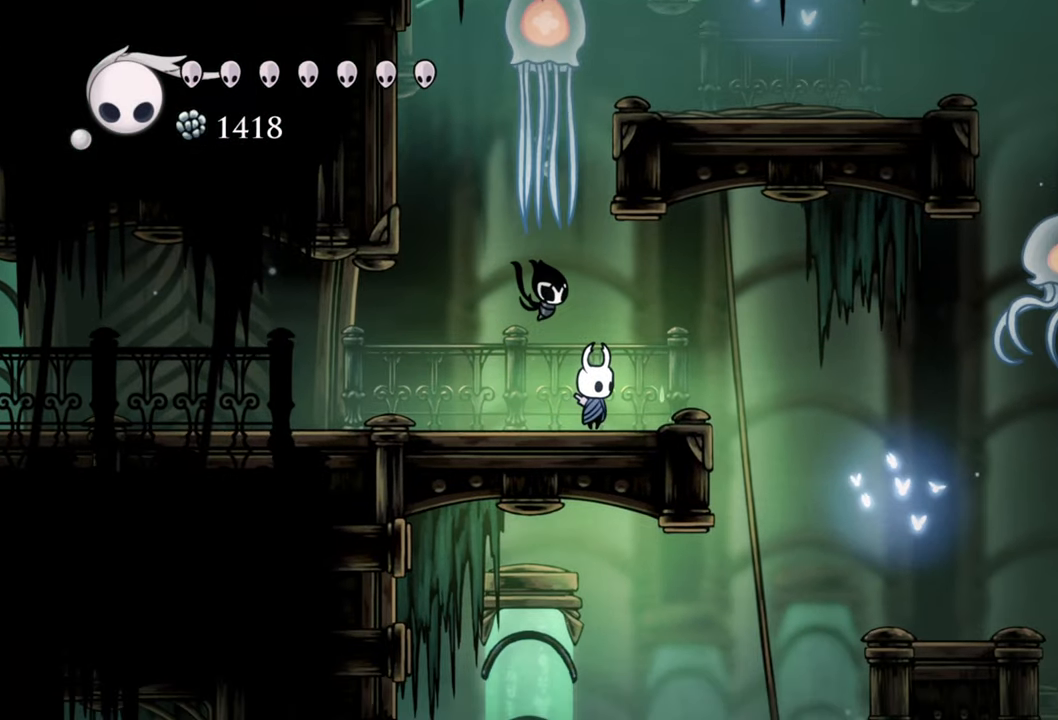
{"buttons": ["DPAD_RIGHT"], "events": [[80, "DPAD_RIGHT", "down"]]}
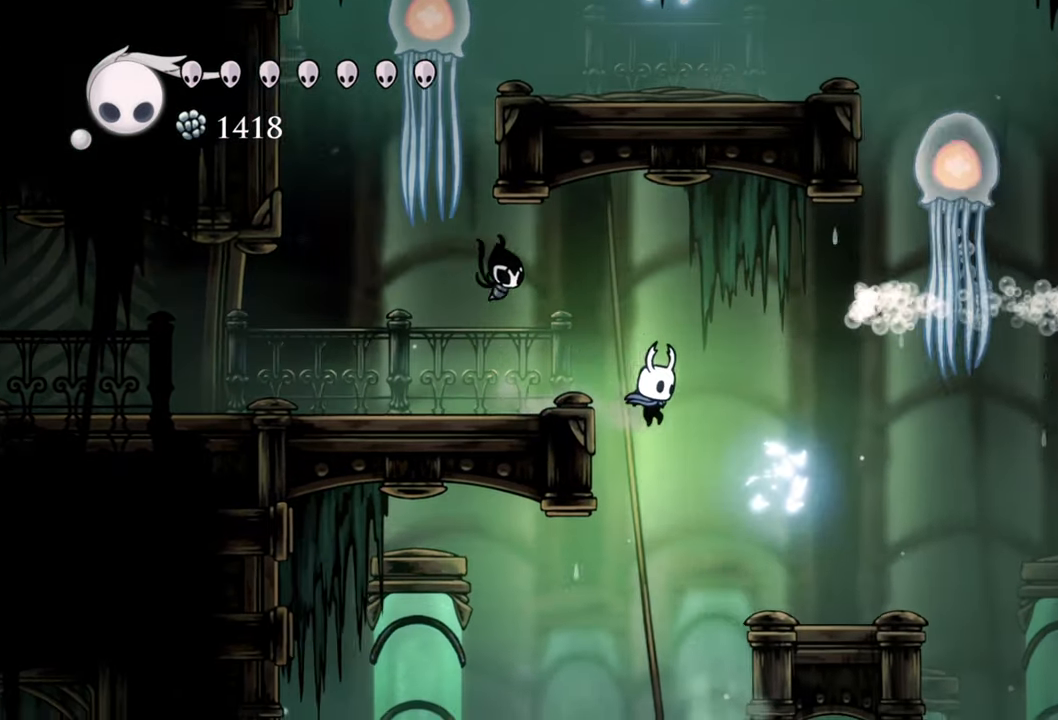
{"buttons": ["DPAD_LEFT"], "events": [[60, "DPAD_RIGHT", "up"], [360, "DPAD_LEFT", "down"]]}
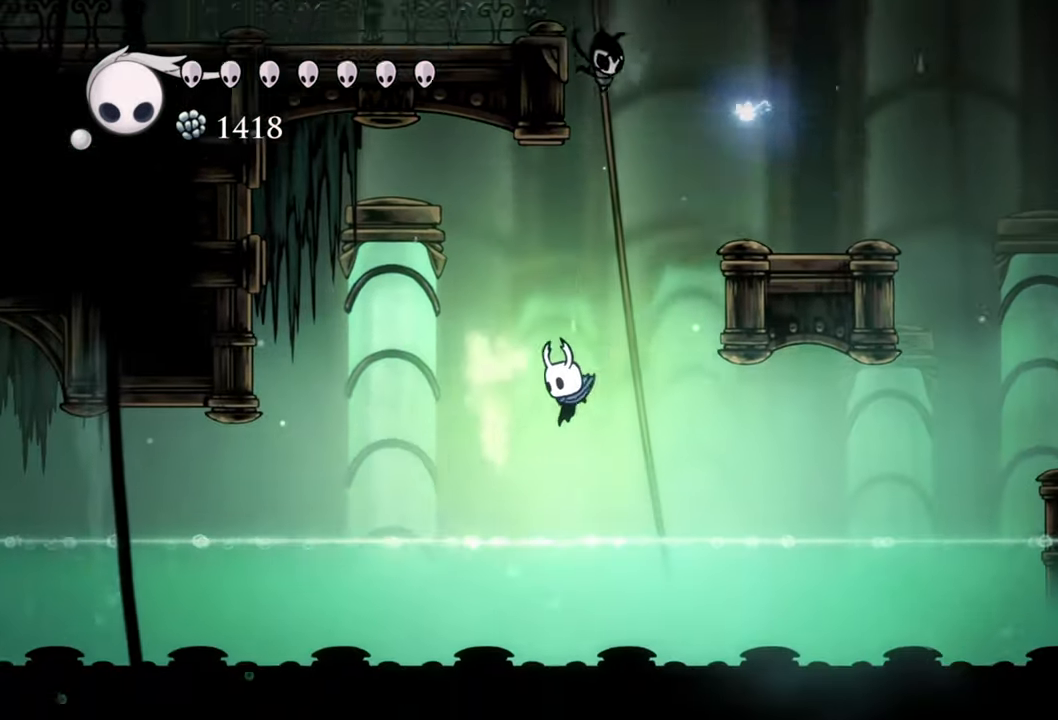
{"buttons": ["DPAD_LEFT"], "events": []}
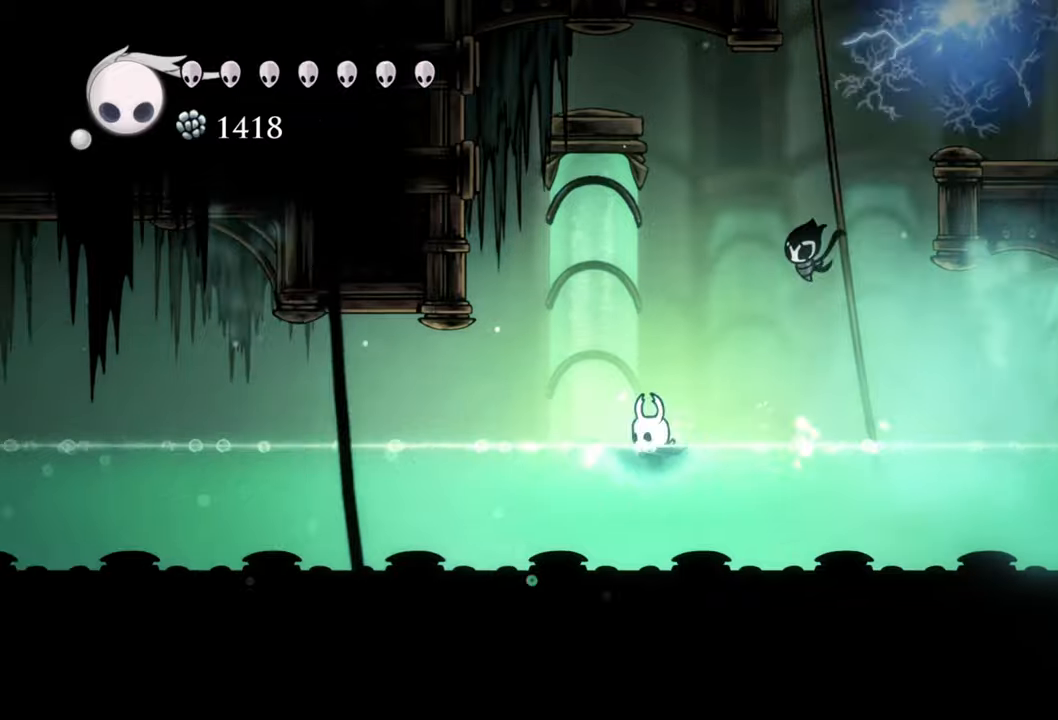
{"buttons": ["A", "DPAD_LEFT"], "events": [[500, "A", "down"]]}
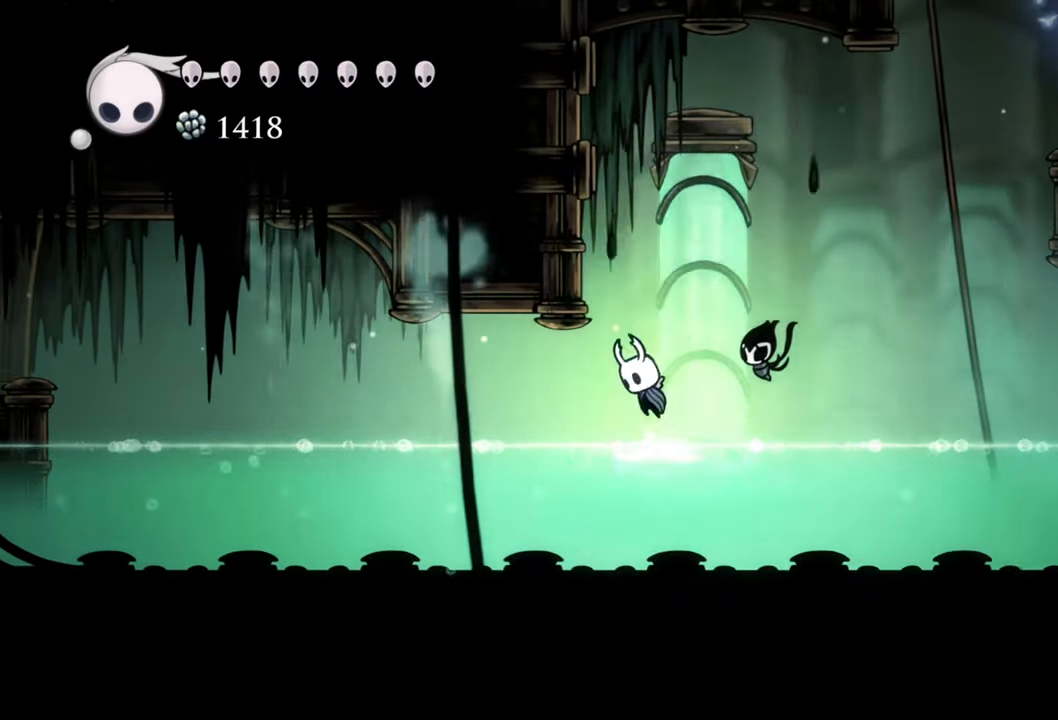
{"buttons": ["DPAD_LEFT"], "events": [[200, "A", "up"]]}
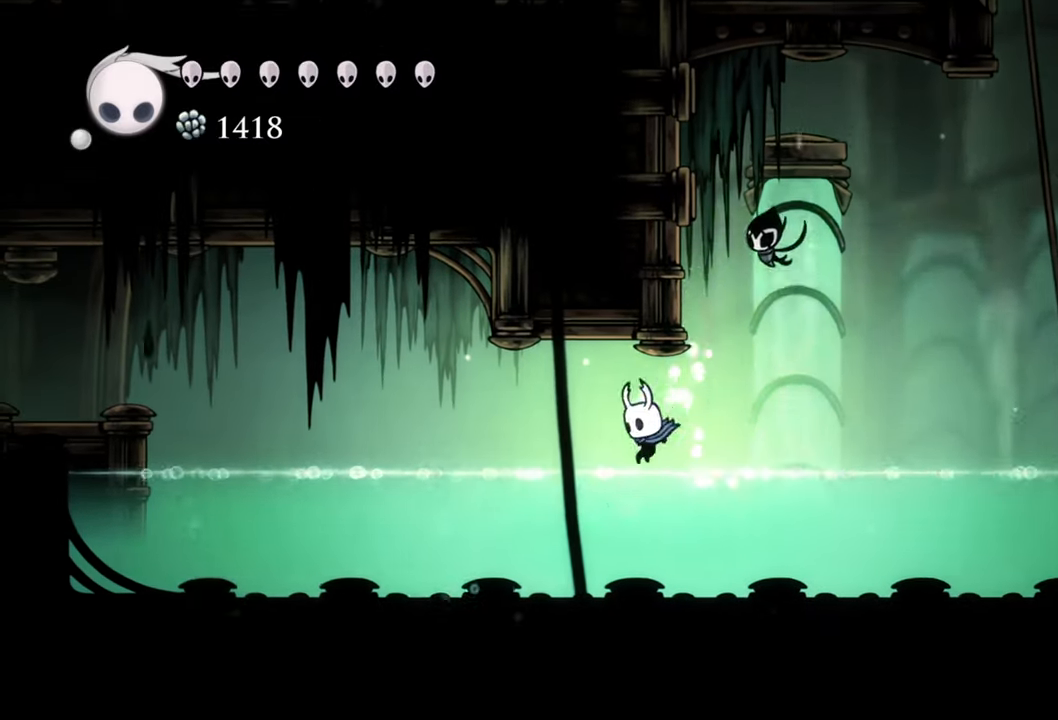
{"buttons": ["DPAD_LEFT"], "events": [[240, "R2", "down"], [460, "R2", "up"]]}
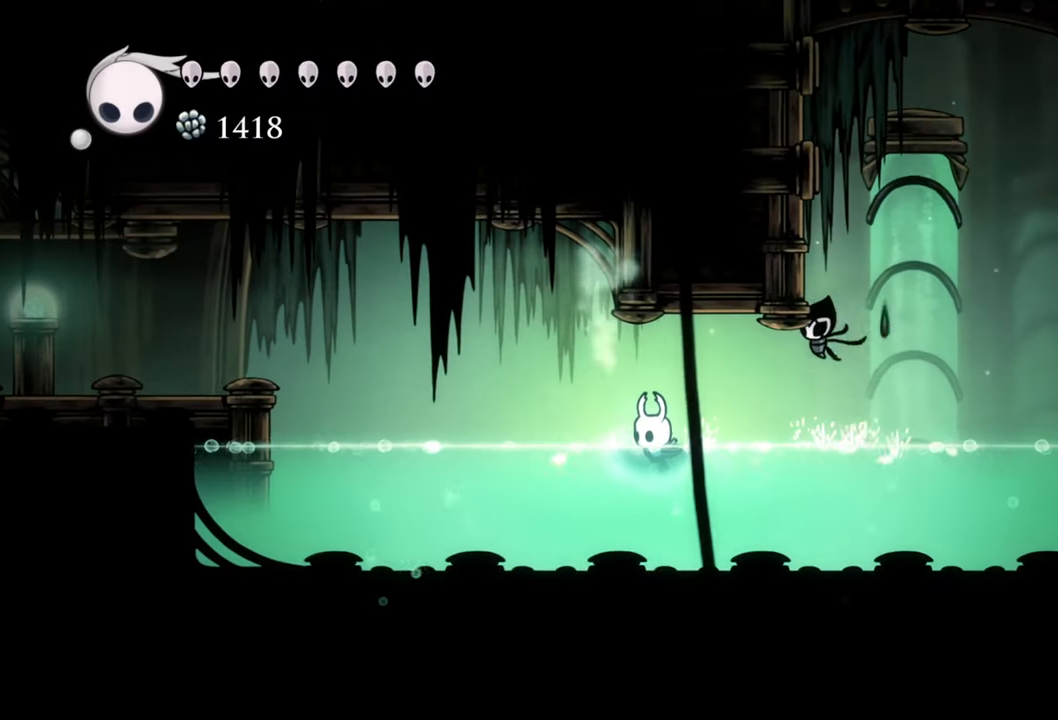
{"buttons": ["R2", "DPAD_LEFT"], "events": [[100, "A", "down"], [420, "A", "up"], [420, "R2", "down"]]}
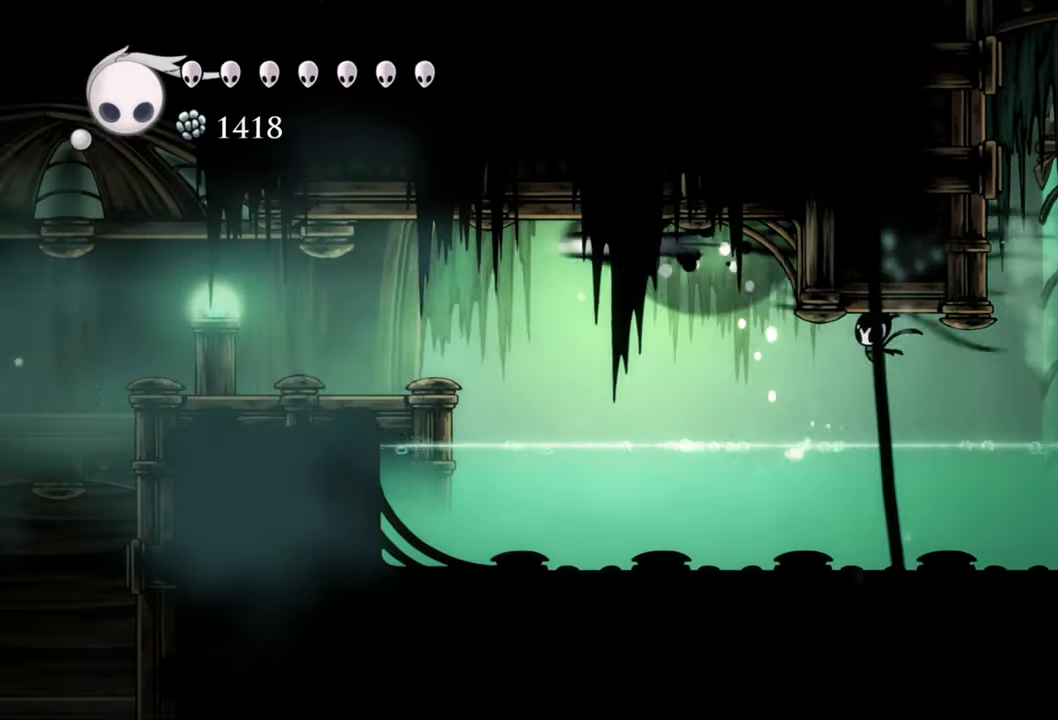
{"buttons": ["DPAD_LEFT"], "events": [[180, "R2", "up"]]}